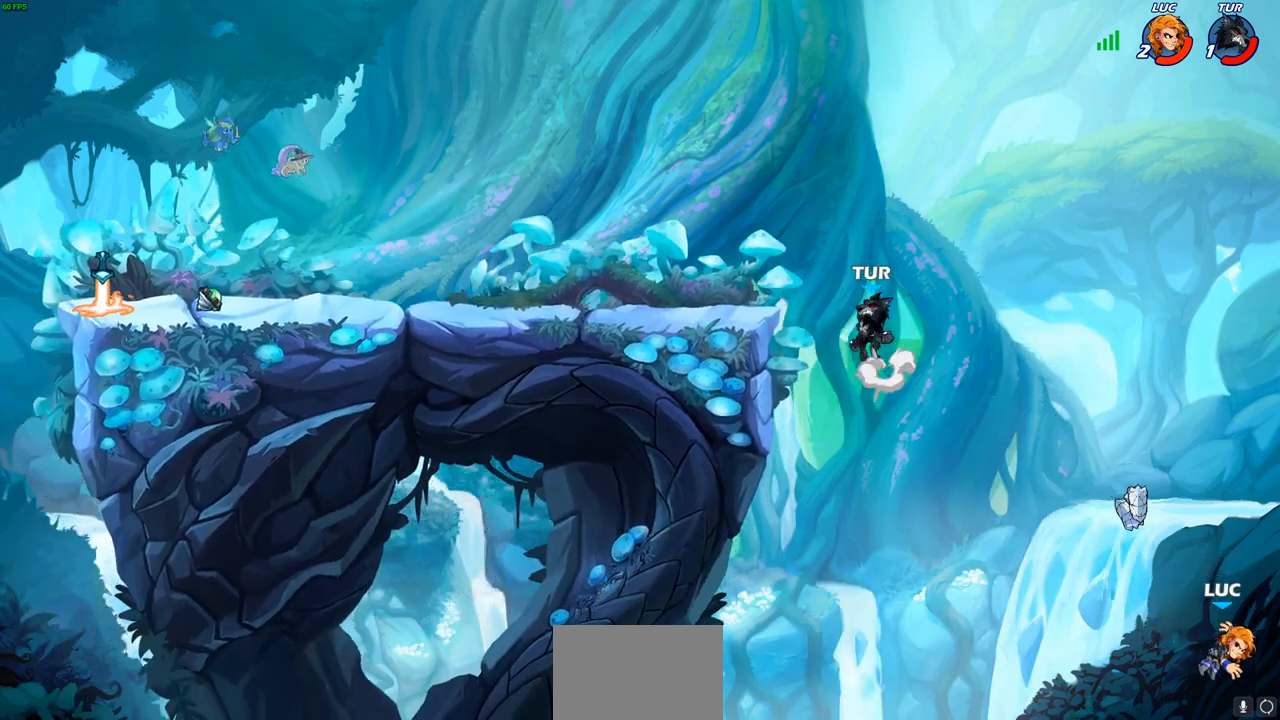
Gameplay with a controller (PlayStation layout); each line is a JSON object with the inputs held at the frame after it. "events" lists button and stick changes between this image and that frame as [ms after this image, input, new state], when the widget could be followed in between.
{"buttons": ["CIRCLE"], "left_stick": "up-left", "right_stick": "center", "events": [[133, "CROSS", "down"], [300, "CROSS", "up"], [450, "CIRCLE", "down"]]}
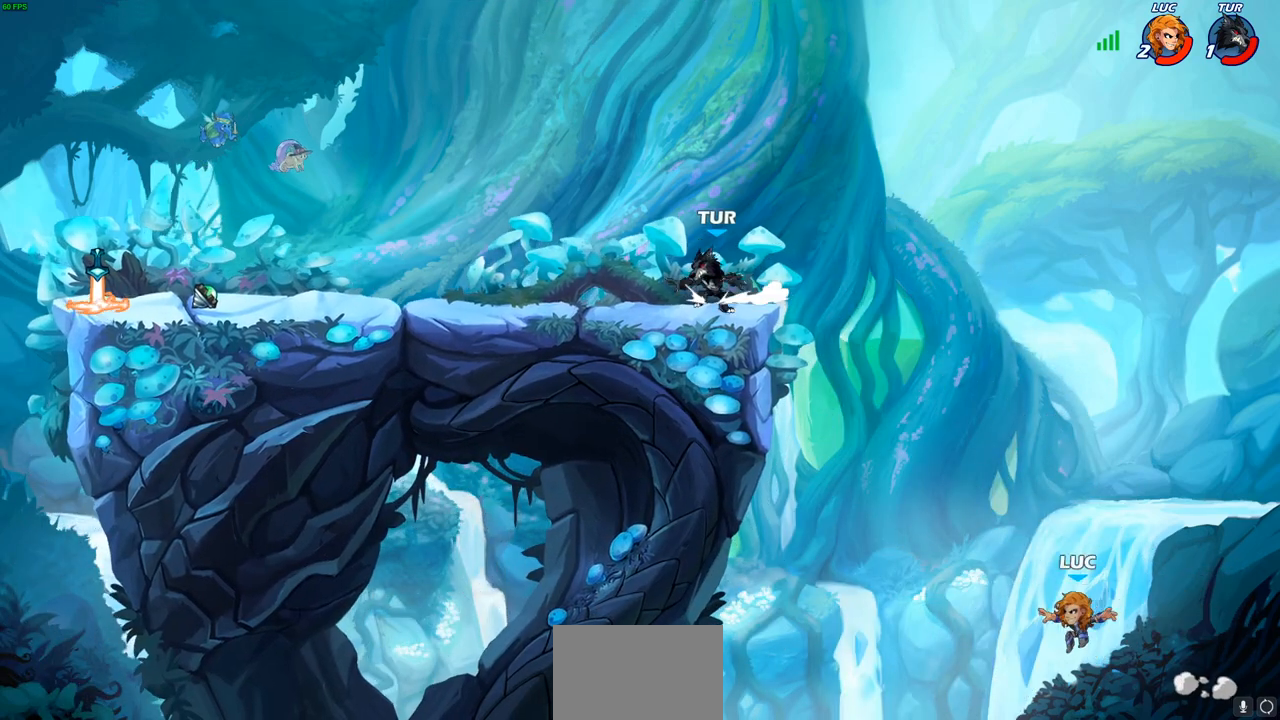
{"buttons": ["R2"], "left_stick": "up-left", "right_stick": "center", "events": [[67, "CIRCLE", "up"], [317, "R2", "down"], [400, "R1", "down"], [483, "R1", "up"]]}
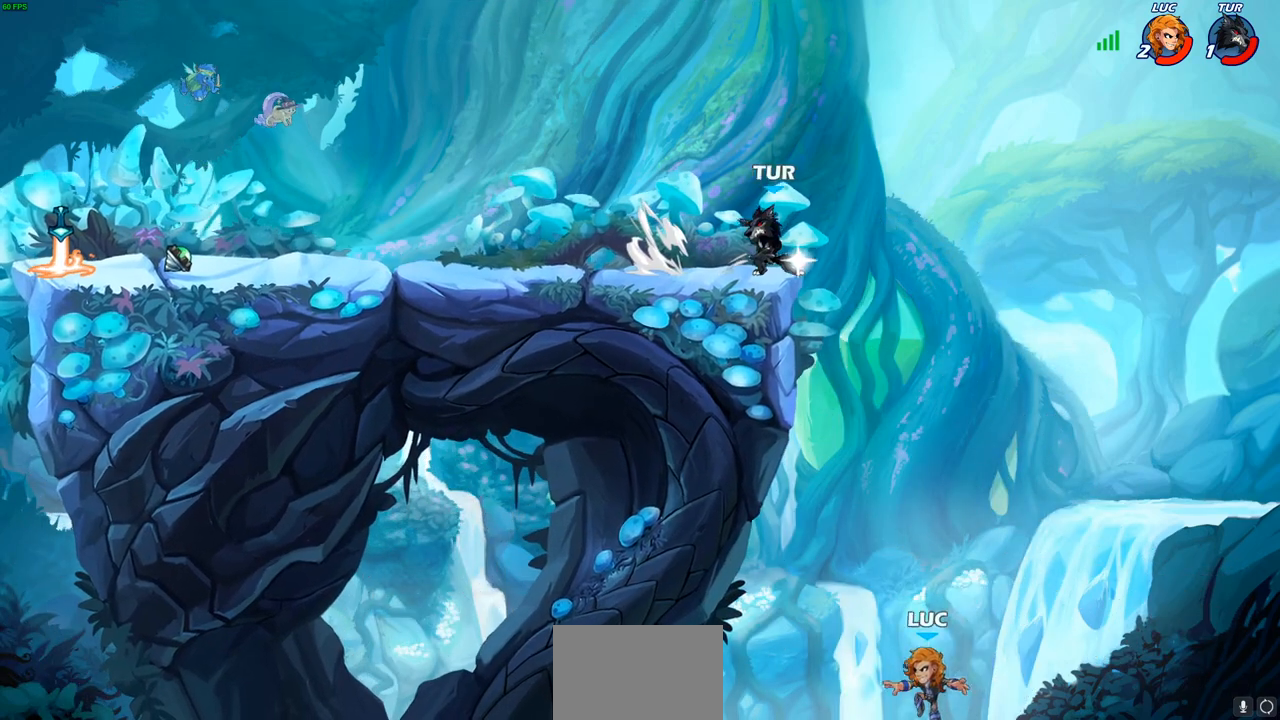
{"buttons": [], "left_stick": "up-left", "right_stick": "center", "events": [[100, "R2", "up"]]}
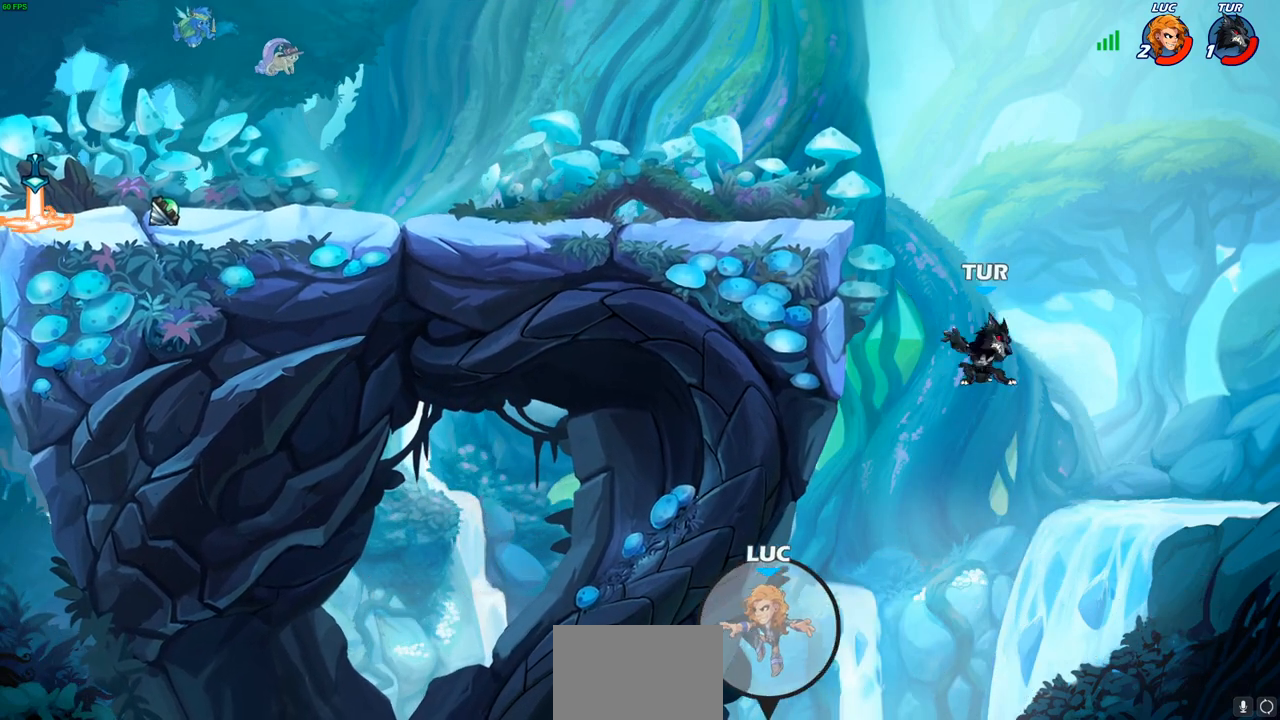
{"buttons": [], "left_stick": "up-left", "right_stick": "center", "events": []}
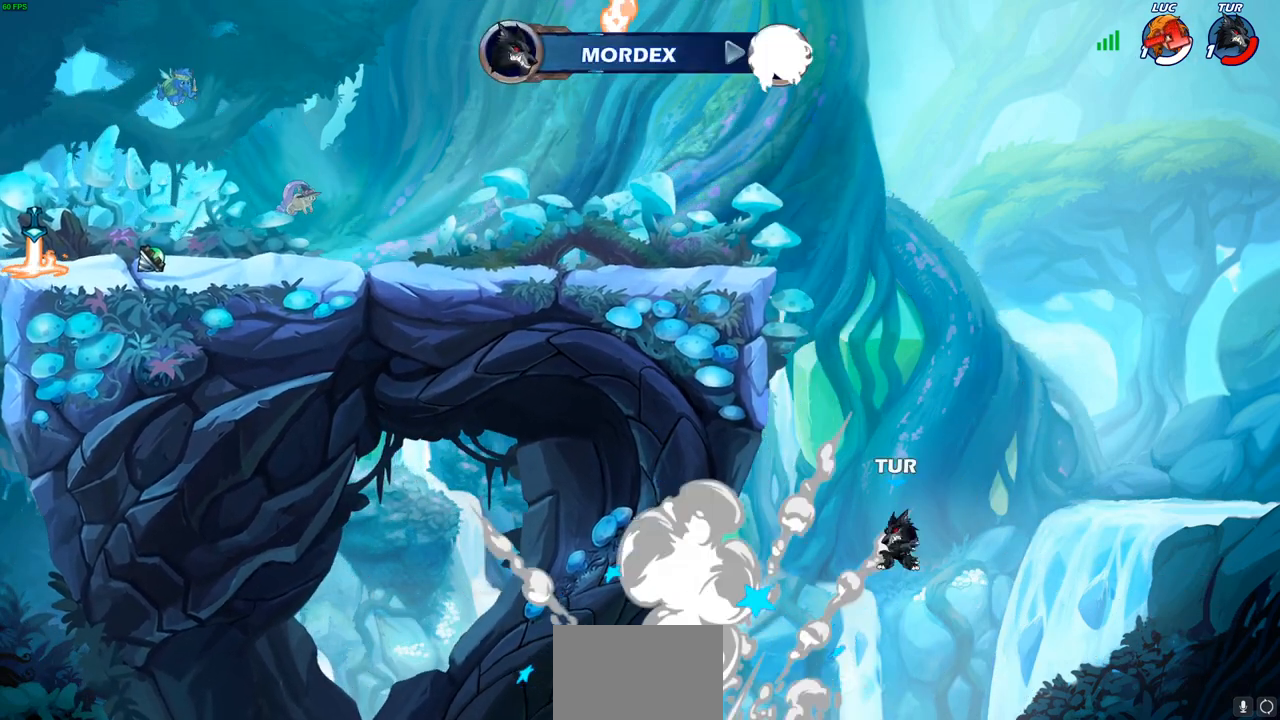
{"buttons": [], "left_stick": "center", "right_stick": "center", "events": [[367, "left_stick", "center"]]}
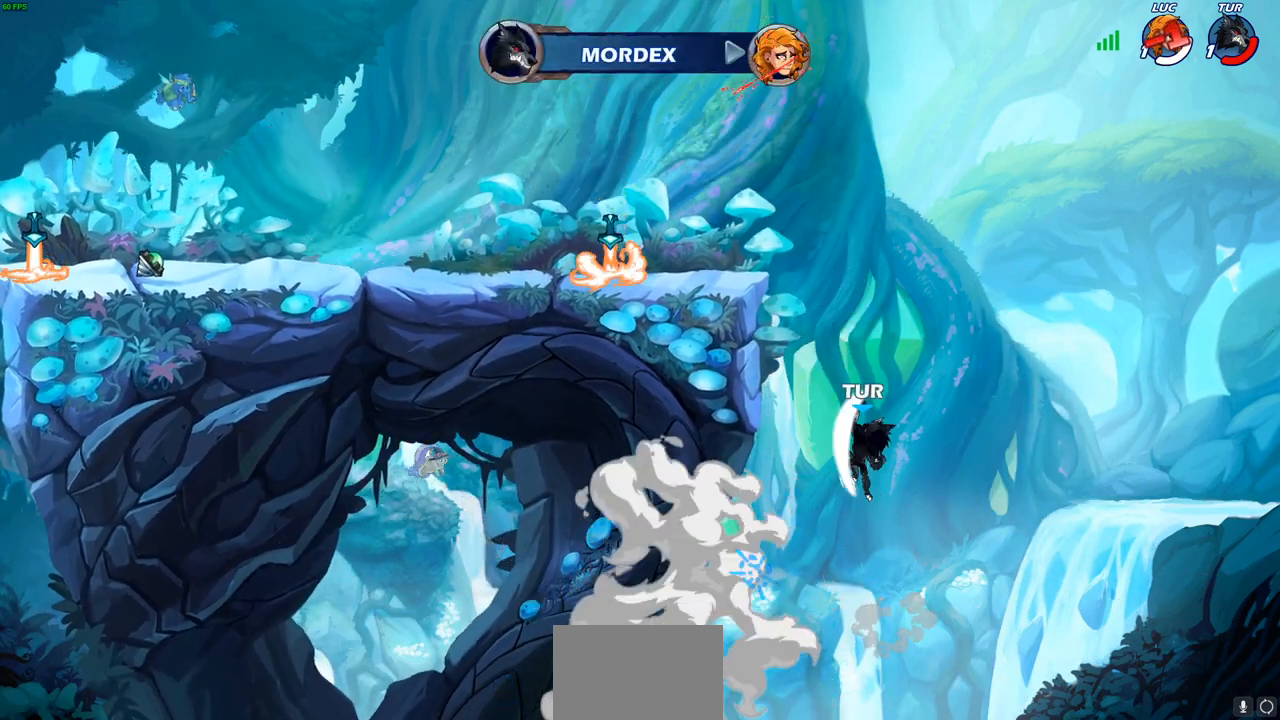
{"buttons": [], "left_stick": "center", "right_stick": "center", "events": []}
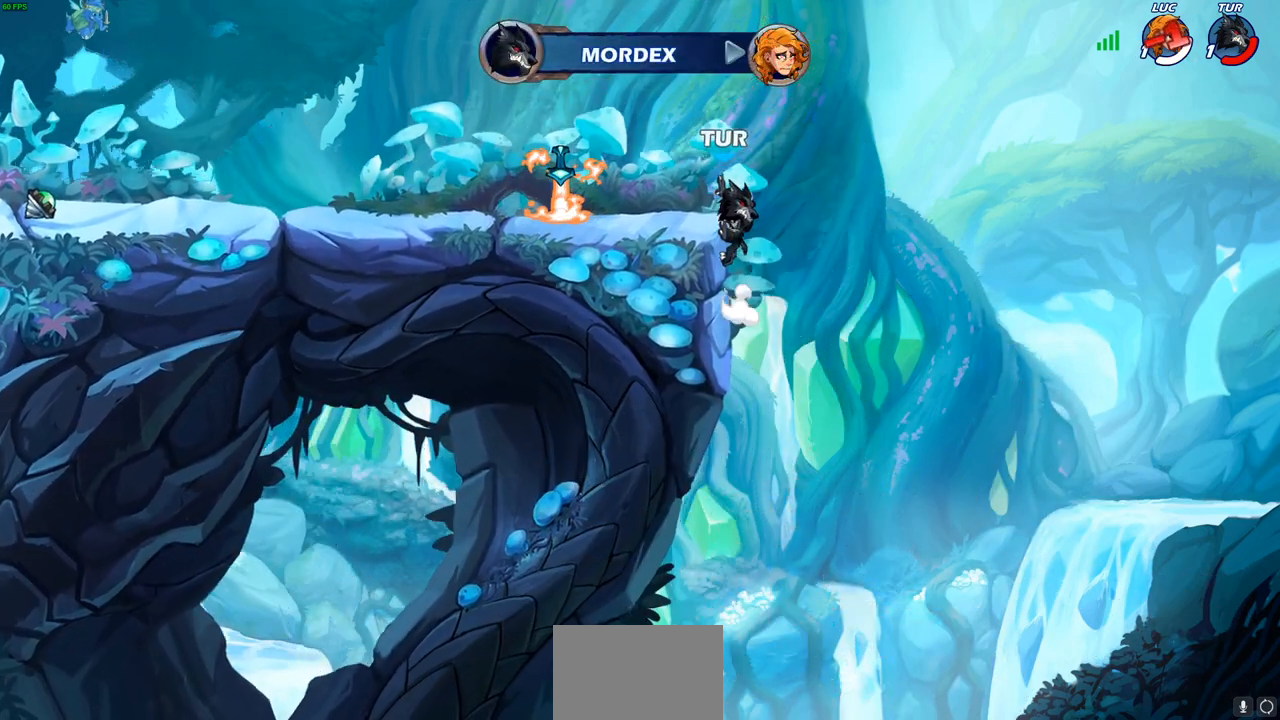
{"buttons": [], "left_stick": "center", "right_stick": "center", "events": []}
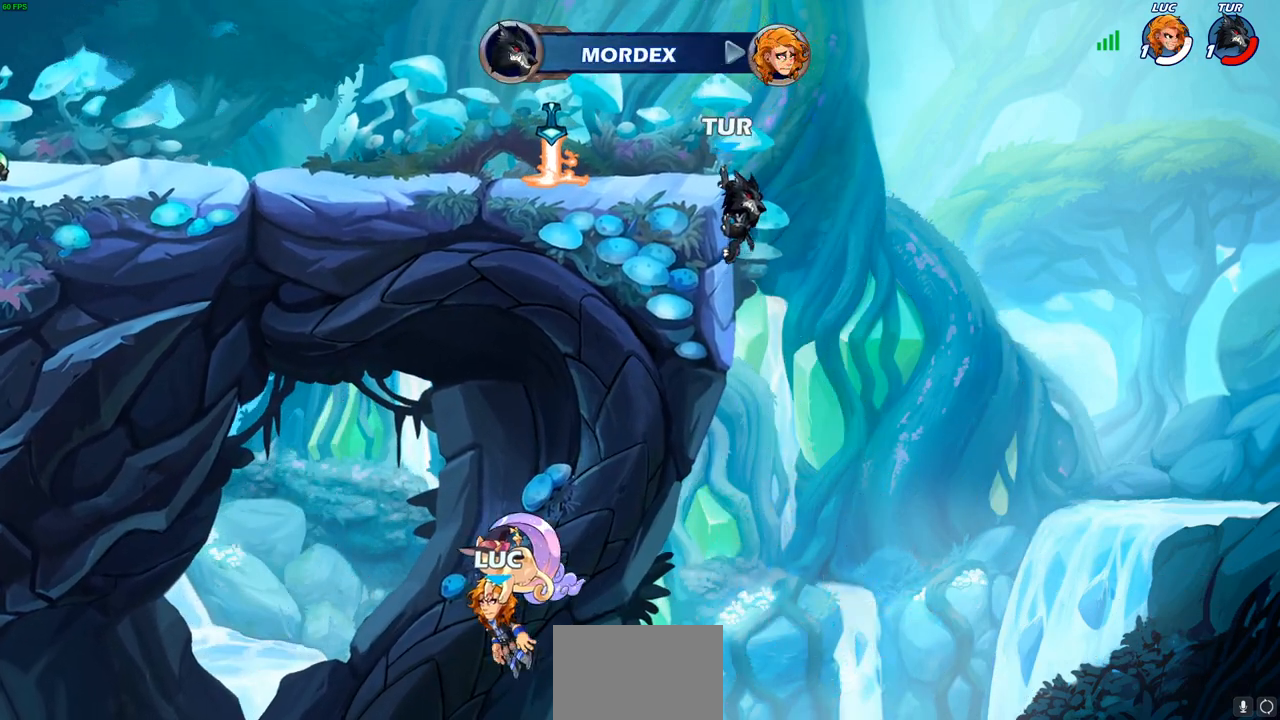
{"buttons": [], "left_stick": "center", "right_stick": "center", "events": []}
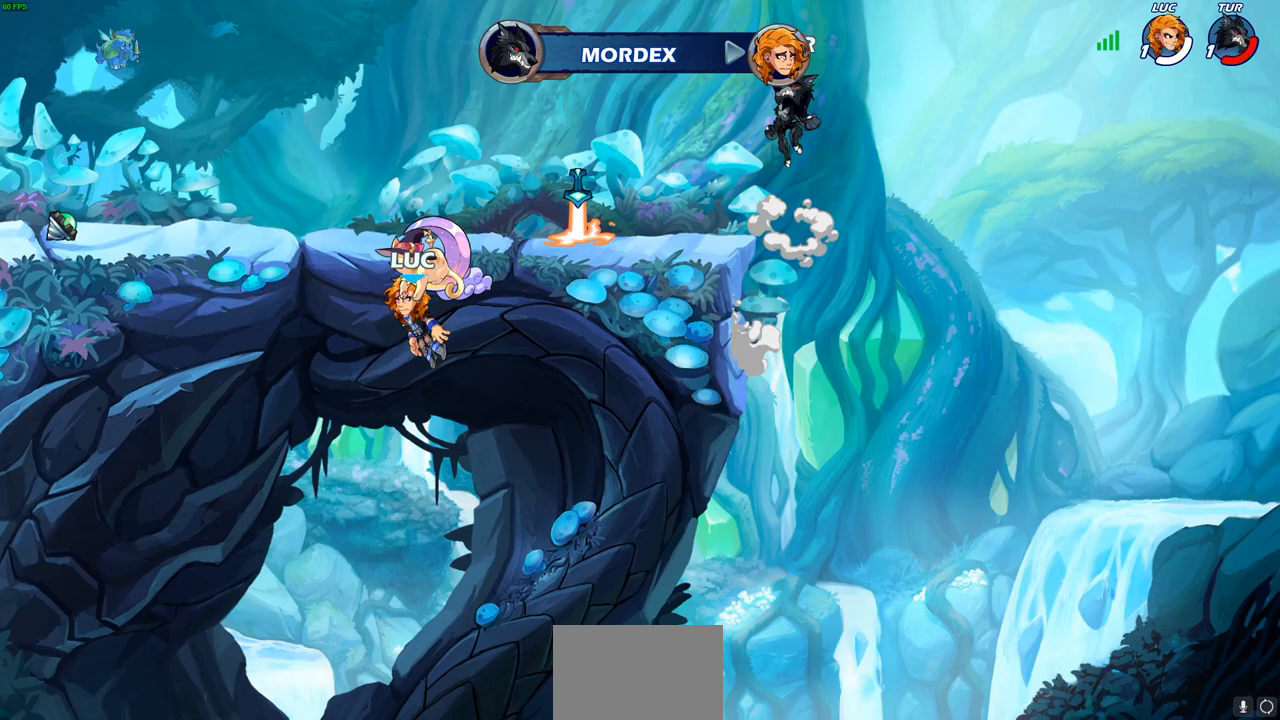
{"buttons": [], "left_stick": "center", "right_stick": "center", "events": []}
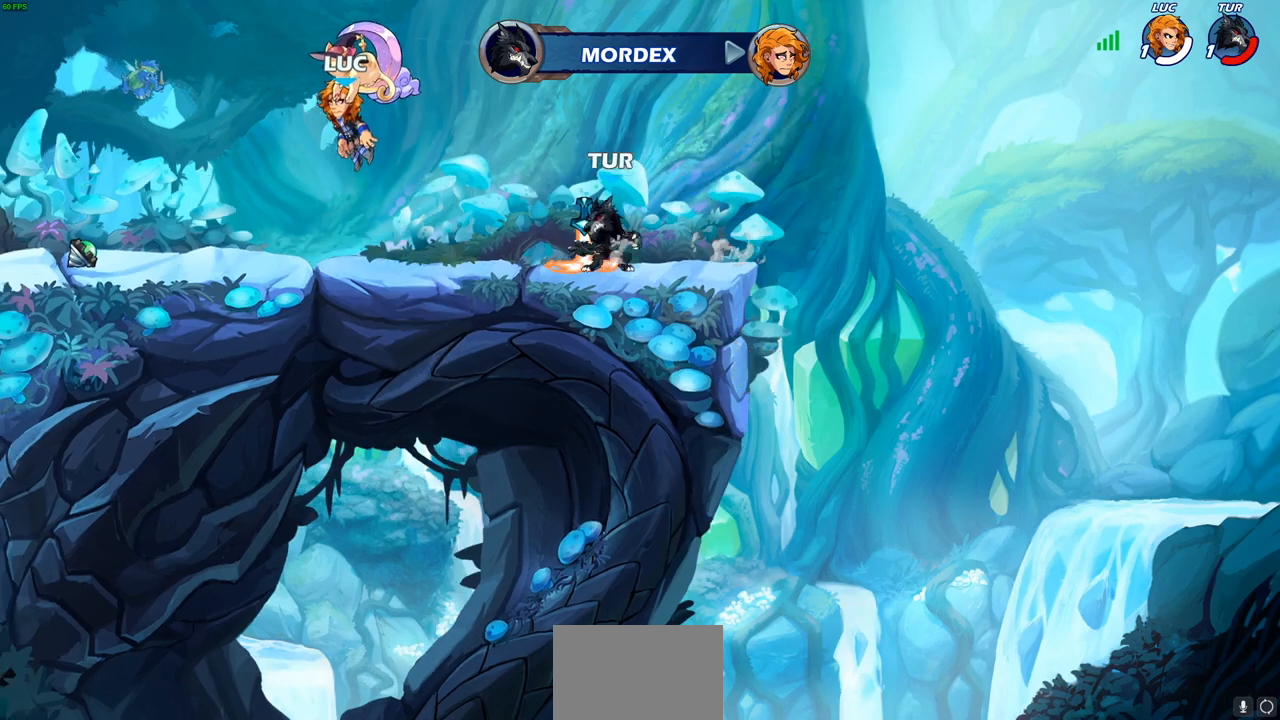
{"buttons": [], "left_stick": "center", "right_stick": "center", "events": []}
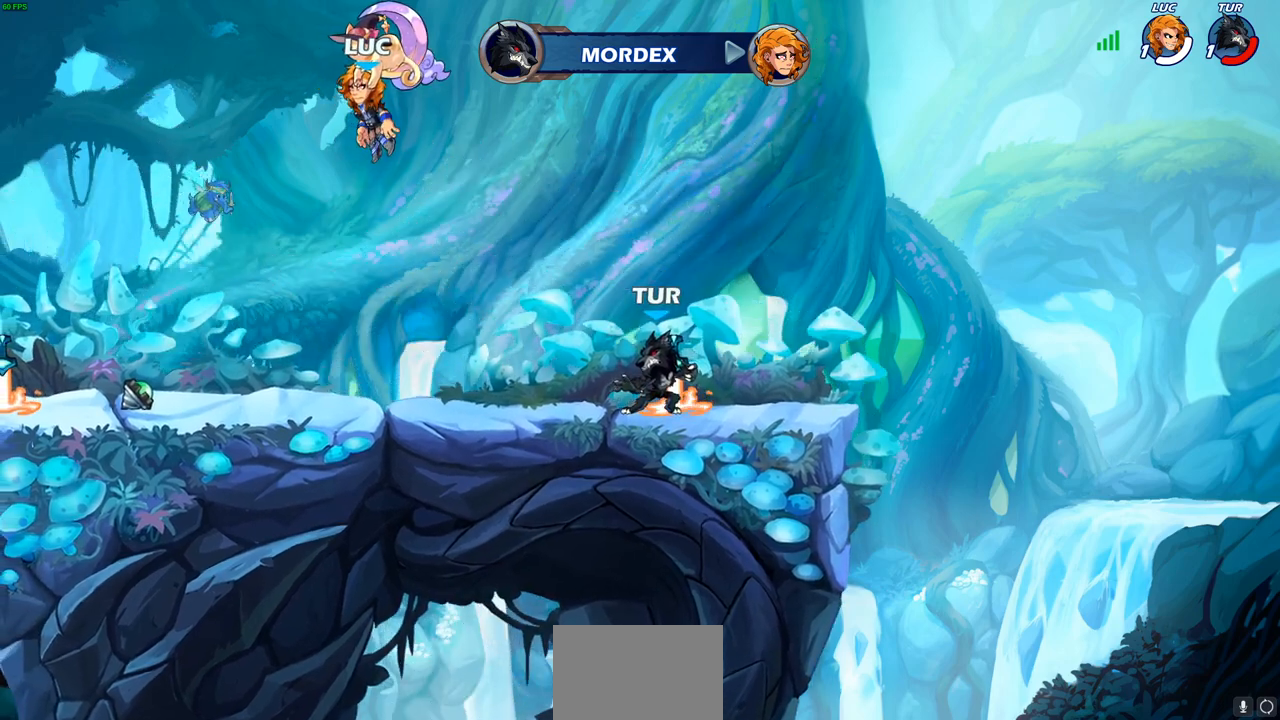
{"buttons": [], "left_stick": "center", "right_stick": "center", "events": []}
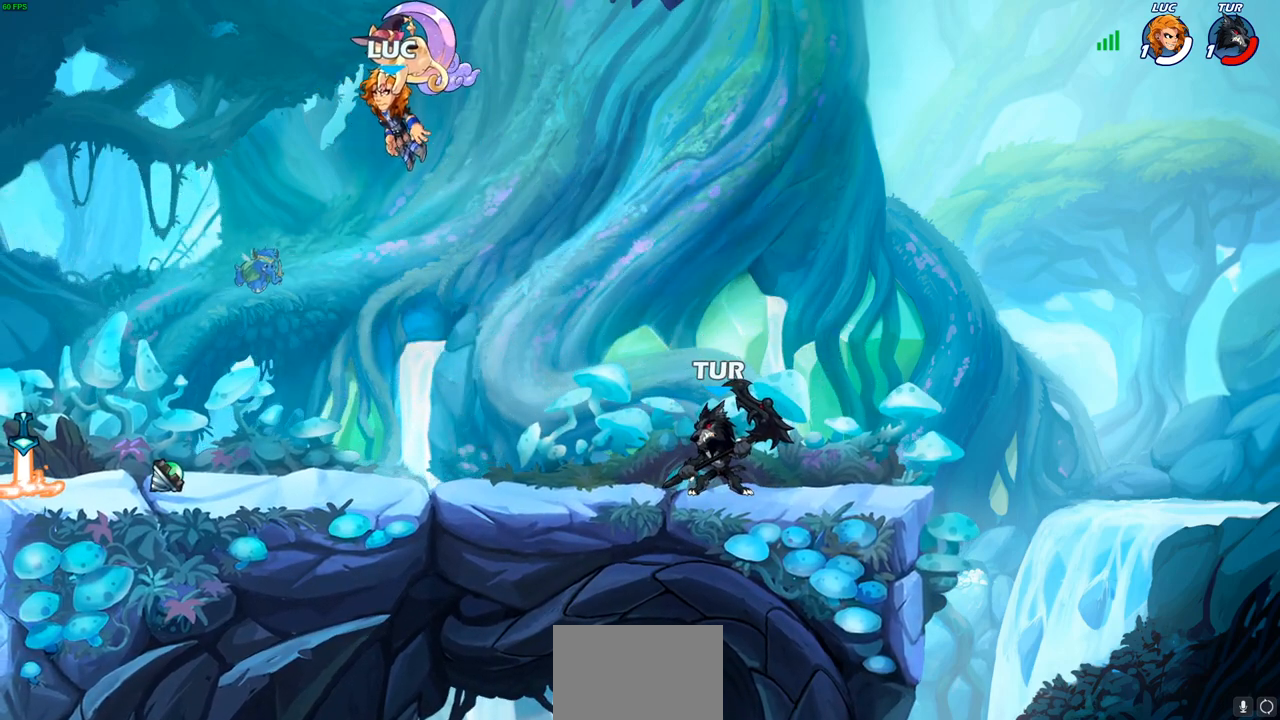
{"buttons": ["SELECT"], "left_stick": "center", "right_stick": "center", "events": [[217, "SELECT", "down"]]}
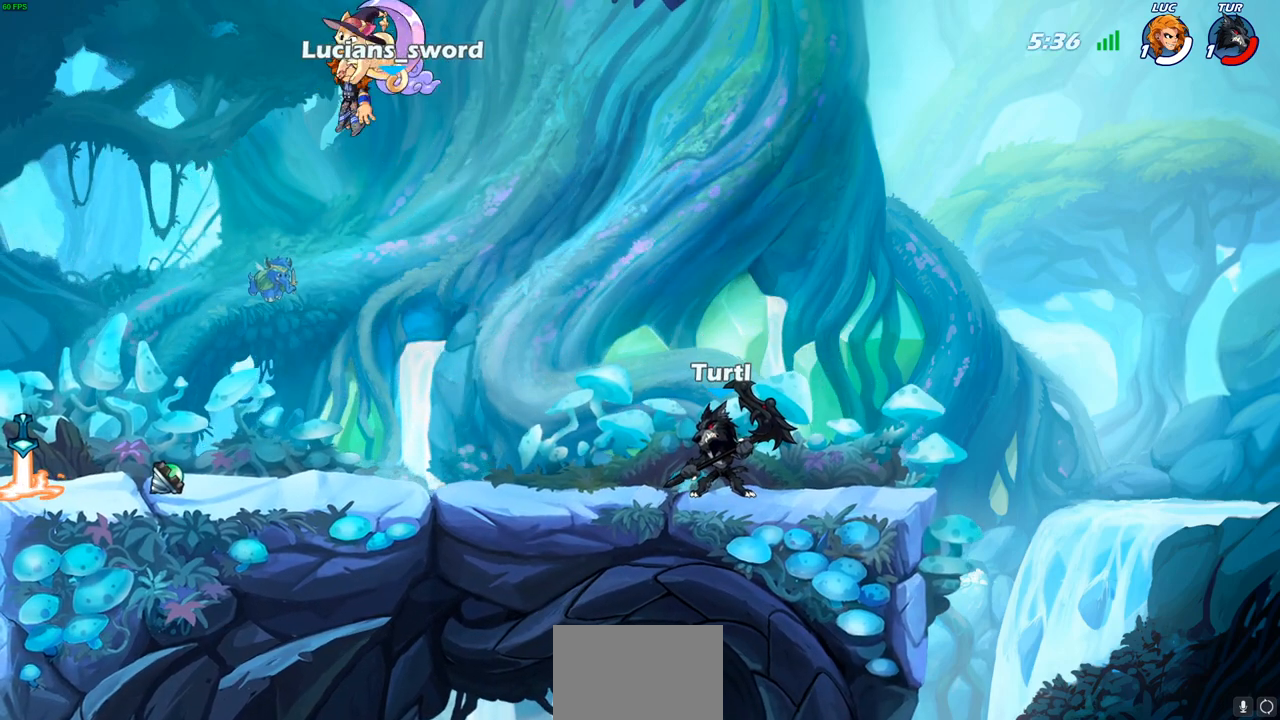
{"buttons": [], "left_stick": "center", "right_stick": "center", "events": [[67, "SELECT", "up"]]}
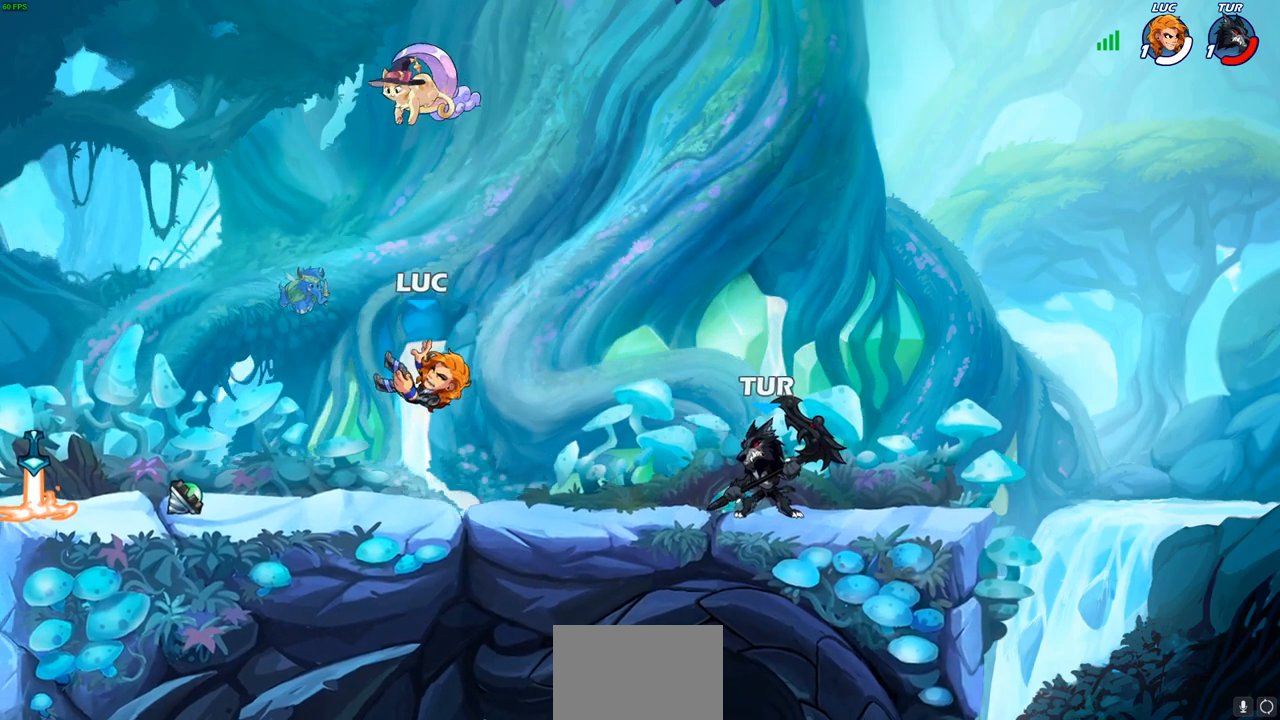
{"buttons": [], "left_stick": "down-right", "right_stick": "center", "events": [[150, "CROSS", "down"], [200, "left_stick", "right"], [317, "CROSS", "up"], [350, "left_stick", "down"], [483, "left_stick", "down-right"]]}
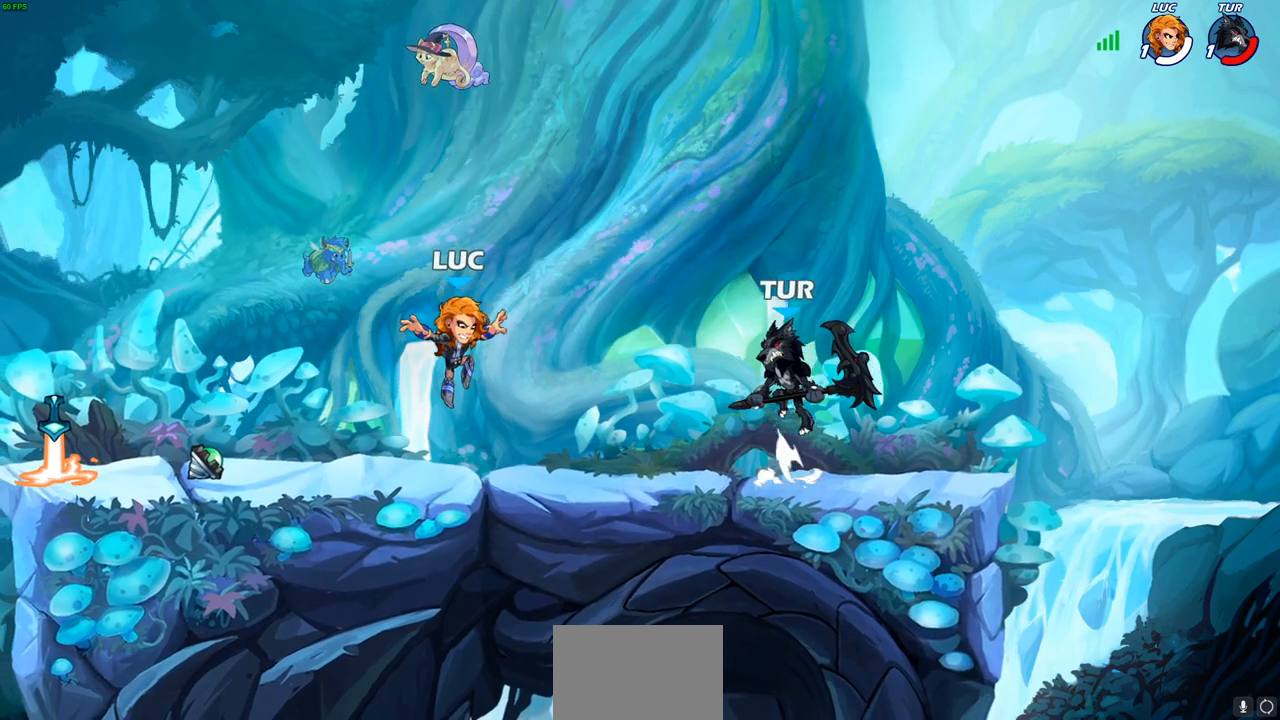
{"buttons": ["CIRCLE", "R2"], "left_stick": "down", "right_stick": "center", "events": [[283, "left_stick", "right"], [417, "R1", "down"], [417, "R2", "down"], [433, "left_stick", "down"], [450, "CIRCLE", "down"], [500, "R1", "up"]]}
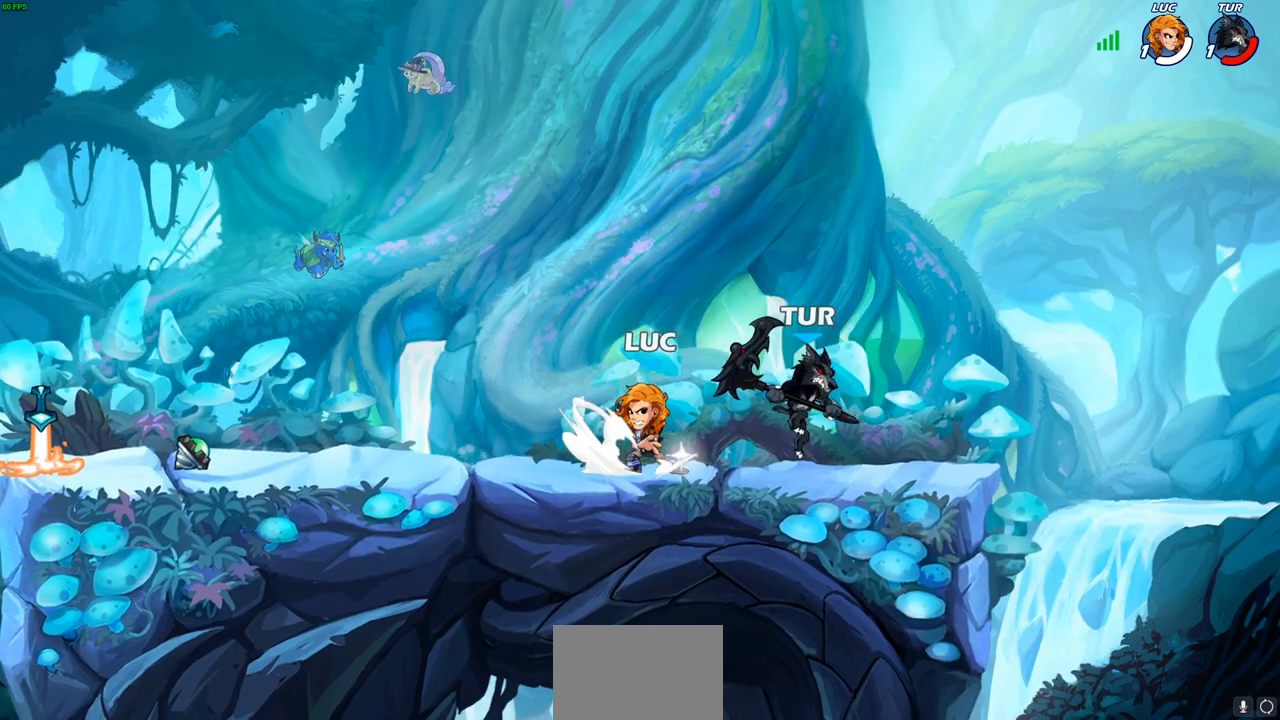
{"buttons": [], "left_stick": "center", "right_stick": "center", "events": [[17, "CIRCLE", "up"], [17, "R2", "up"], [50, "left_stick", "center"]]}
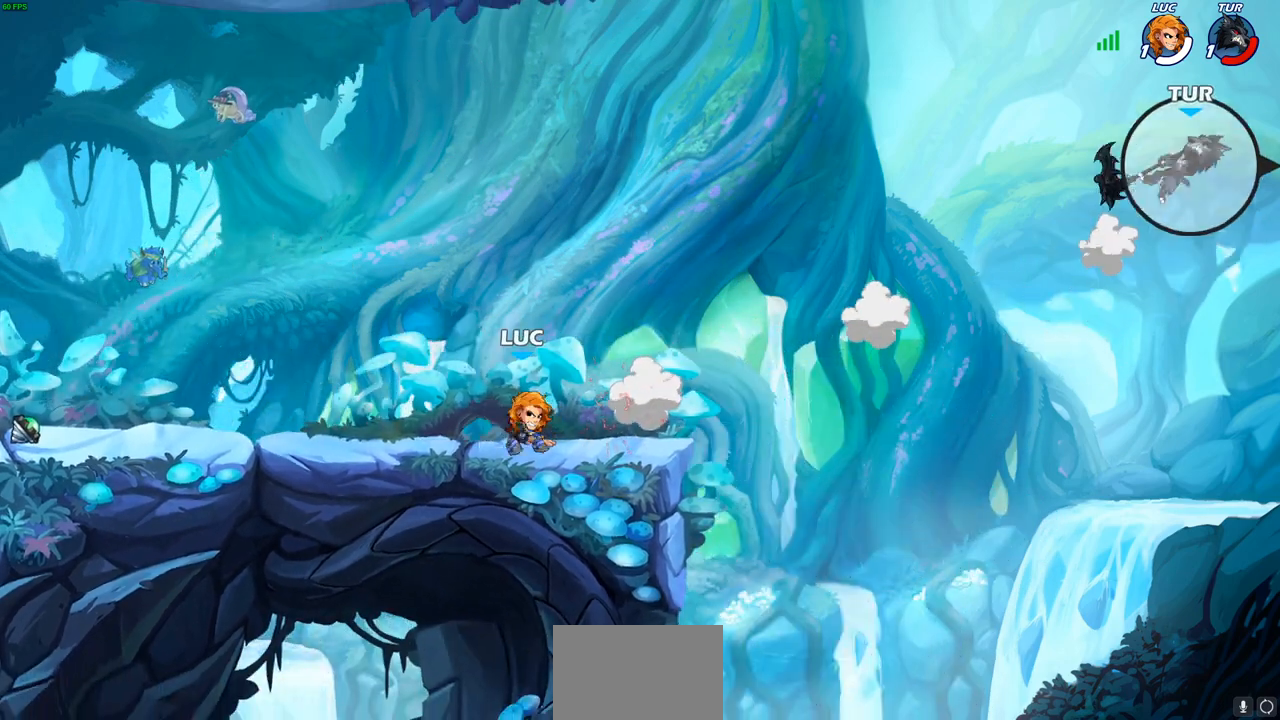
{"buttons": [], "left_stick": "center", "right_stick": "center", "events": []}
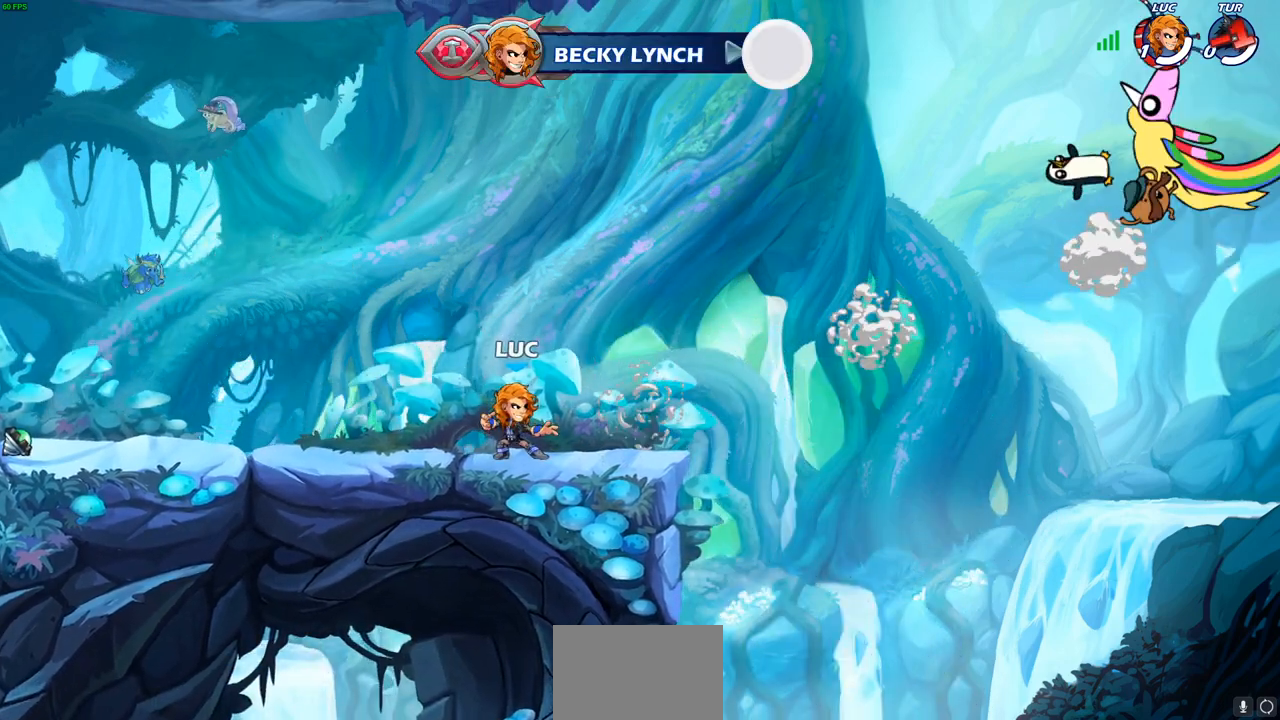
{"buttons": [], "left_stick": "center", "right_stick": "center", "events": []}
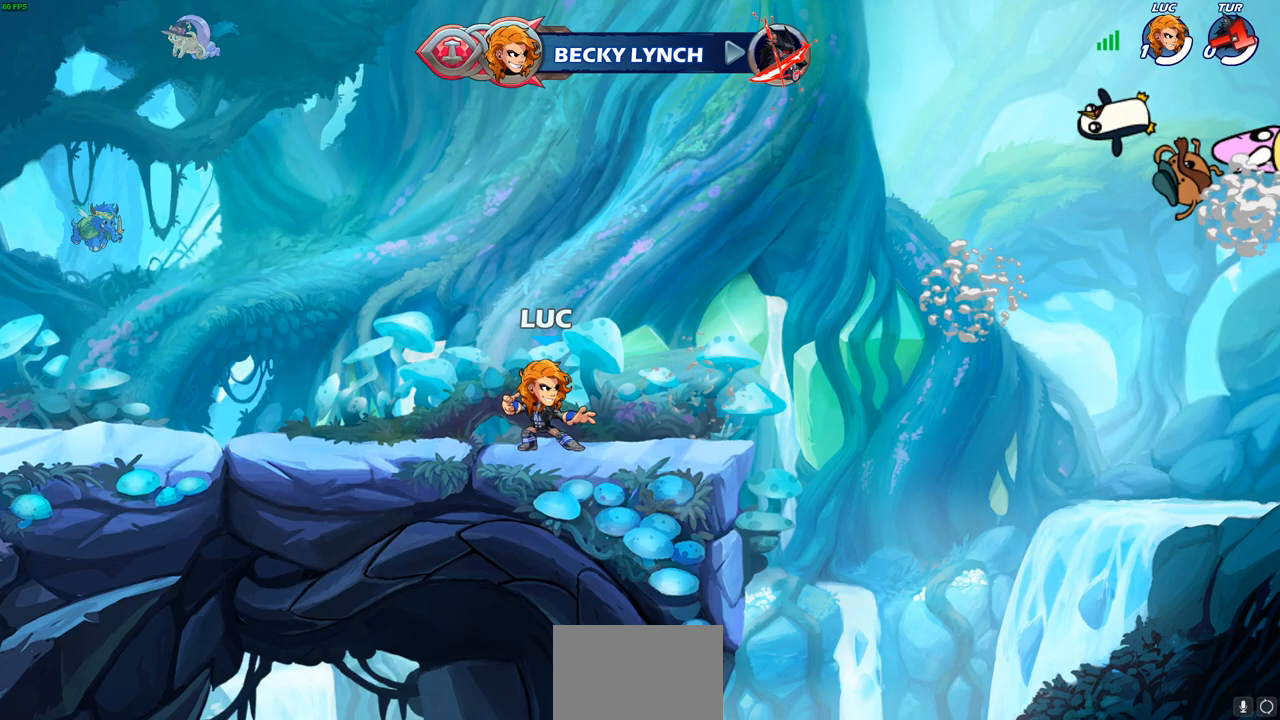
{"buttons": [], "left_stick": "center", "right_stick": "center", "events": []}
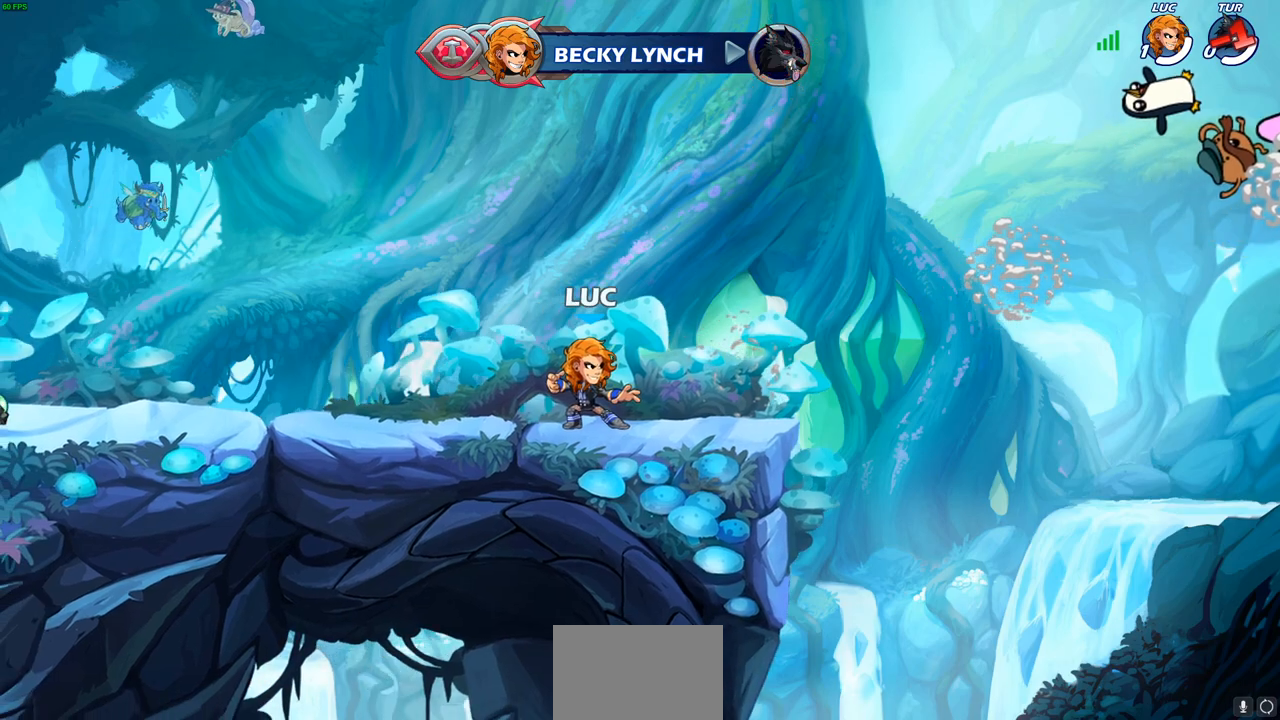
{"buttons": [], "left_stick": "center", "right_stick": "center", "events": []}
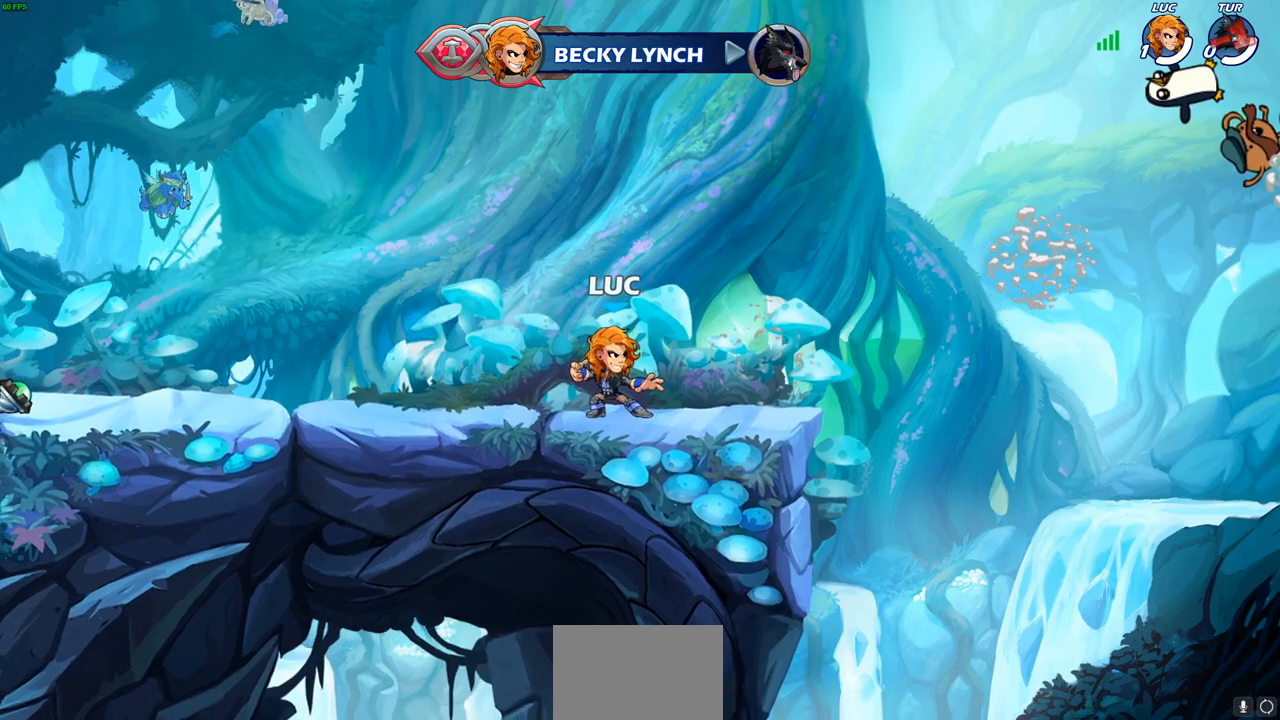
{"buttons": [], "left_stick": "center", "right_stick": "center", "events": []}
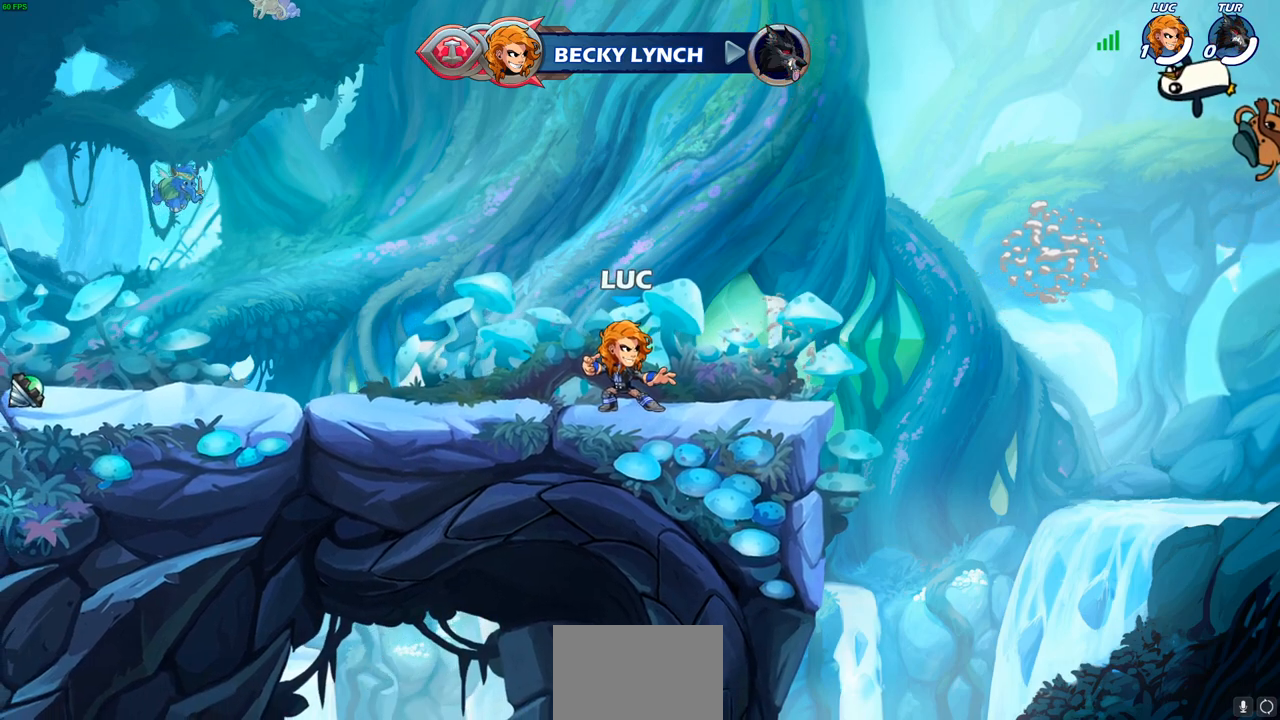
{"buttons": [], "left_stick": "center", "right_stick": "center", "events": []}
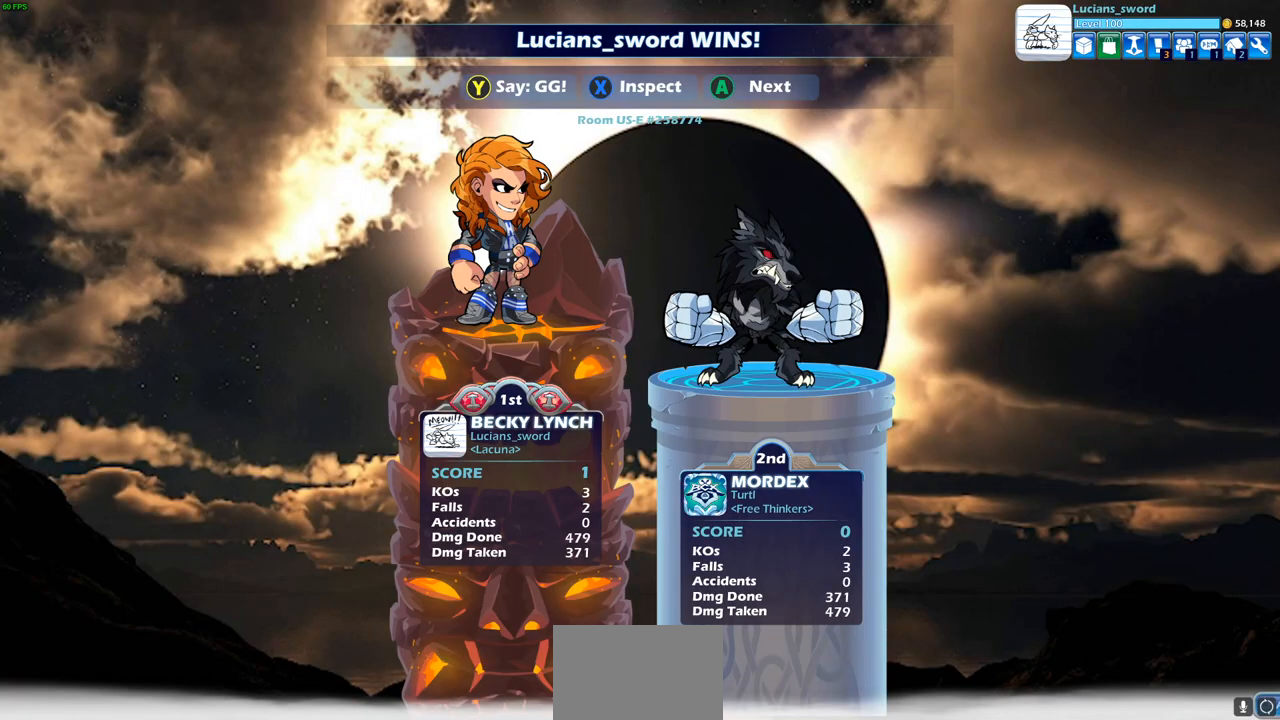
{"buttons": [], "left_stick": "center", "right_stick": "center", "events": []}
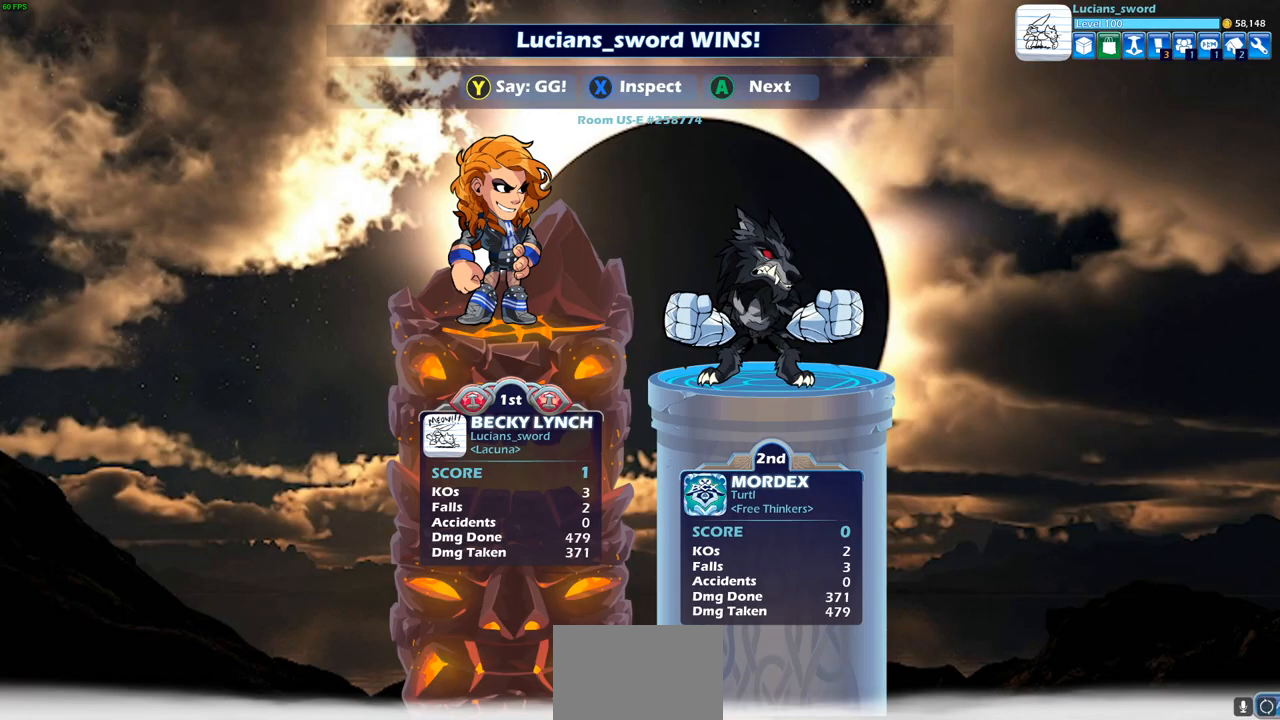
{"buttons": [], "left_stick": "center", "right_stick": "center", "events": []}
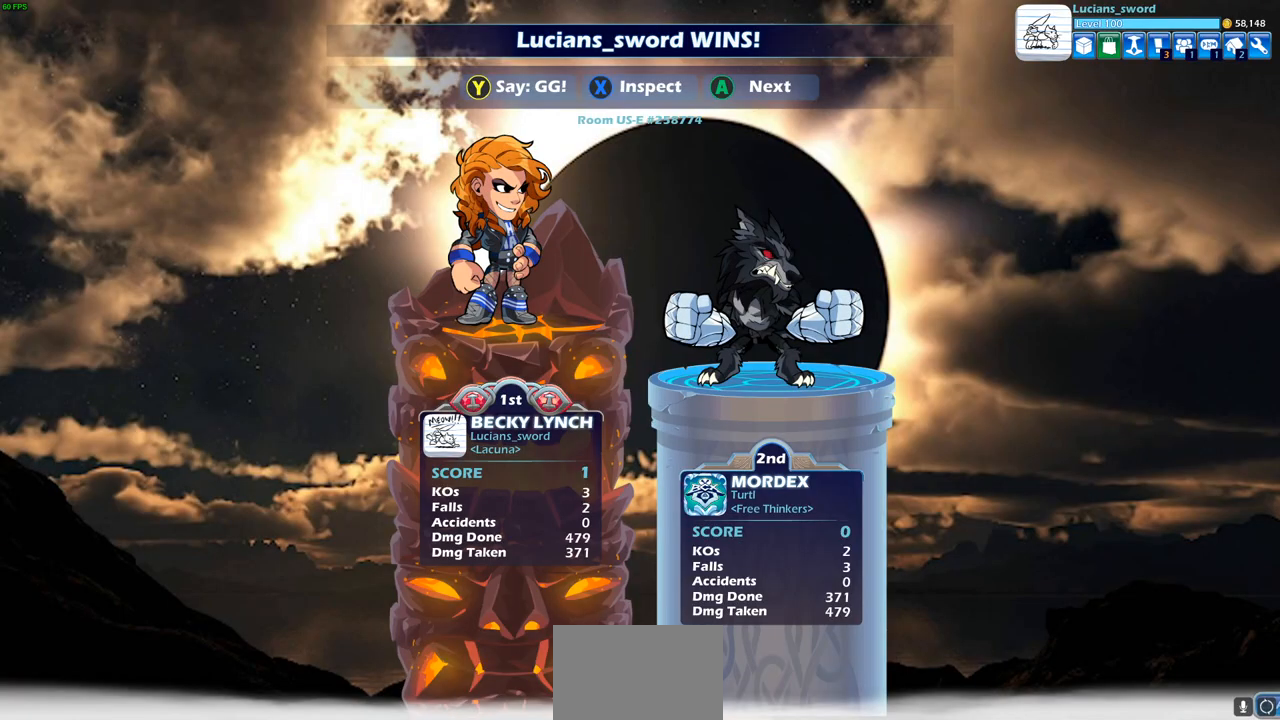
{"buttons": [], "left_stick": "center", "right_stick": "center", "events": []}
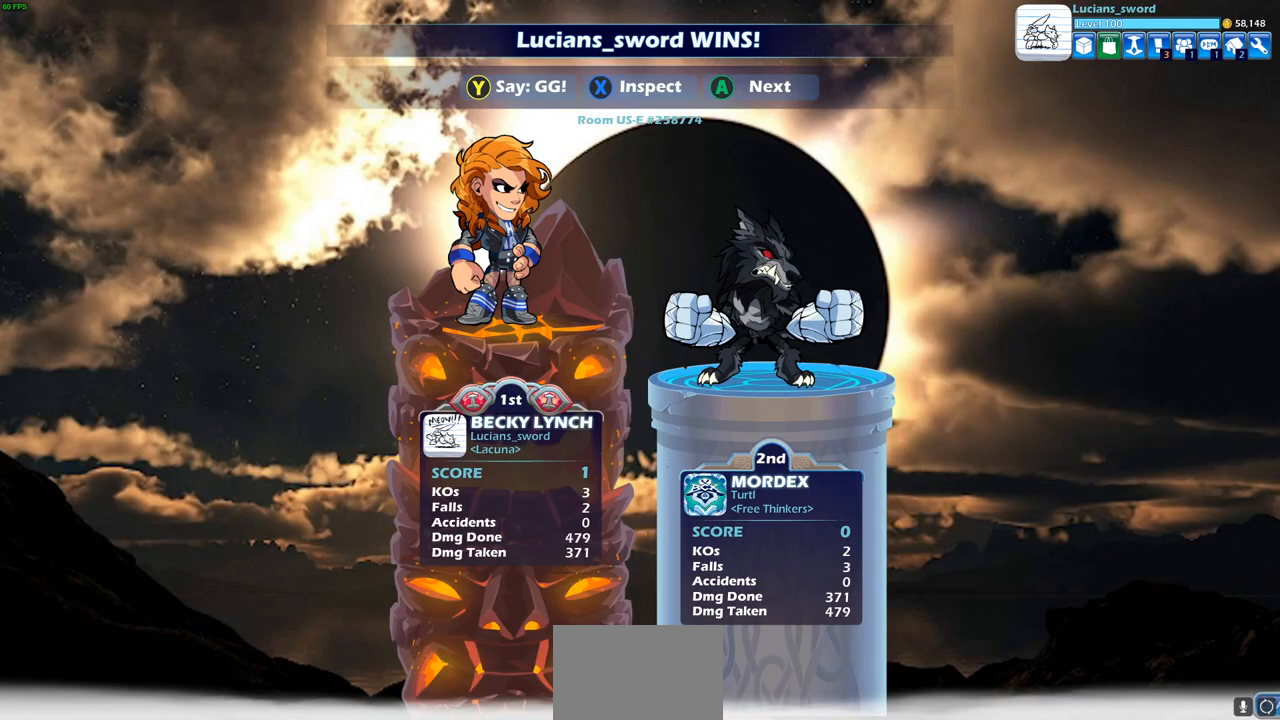
{"buttons": [], "left_stick": "center", "right_stick": "center", "events": [[333, "TRIANGLE", "down"], [417, "TRIANGLE", "up"]]}
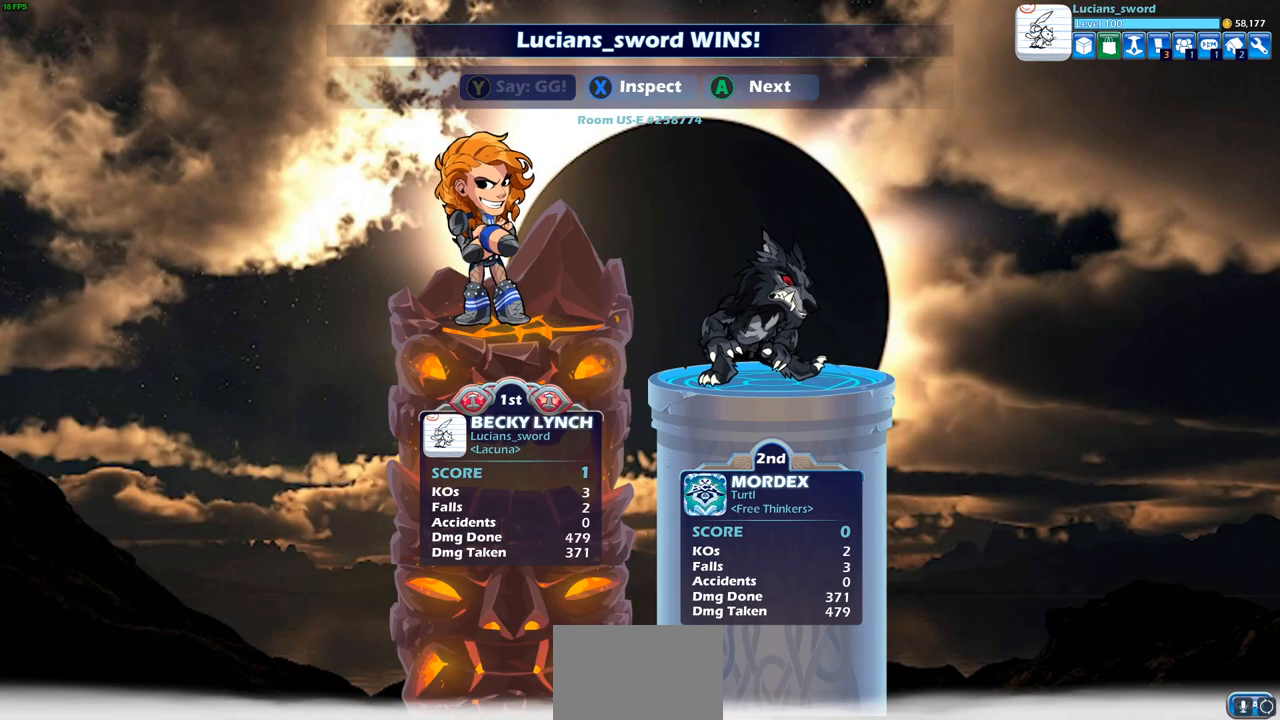
{"buttons": [], "left_stick": "center", "right_stick": "center", "events": [[33, "TRIANGLE", "down"], [100, "TRIANGLE", "up"], [200, "TRIANGLE", "down"], [267, "TRIANGLE", "up"], [350, "TRIANGLE", "down"], [433, "TRIANGLE", "up"]]}
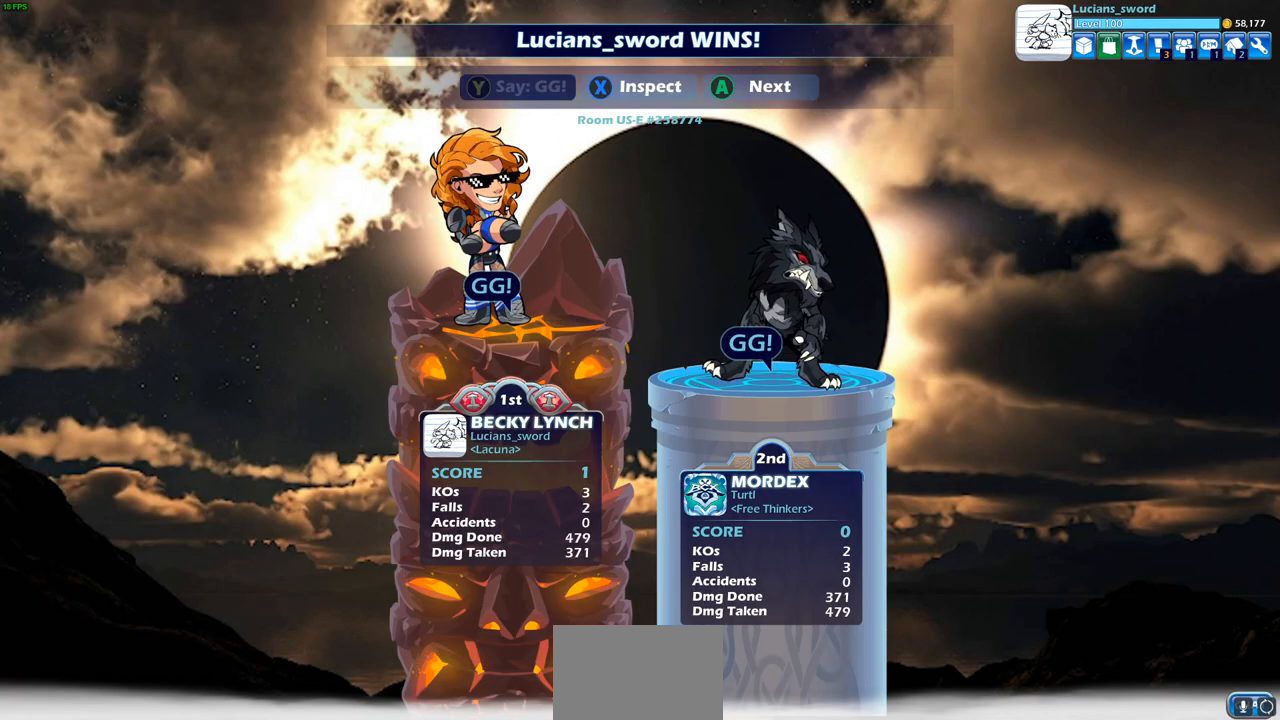
{"buttons": [], "left_stick": "center", "right_stick": "center", "events": []}
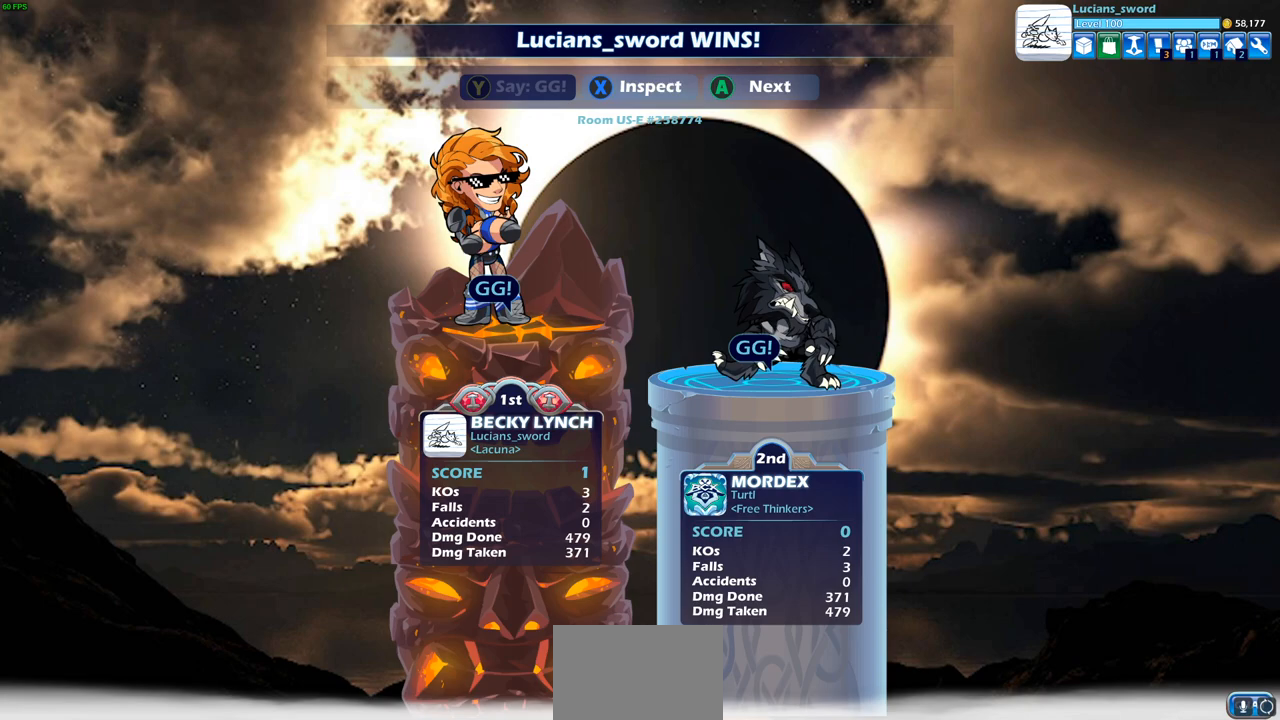
{"buttons": ["CROSS"], "left_stick": "center", "right_stick": "center", "events": [[17, "CROSS", "down"], [100, "CROSS", "up"], [483, "CROSS", "down"]]}
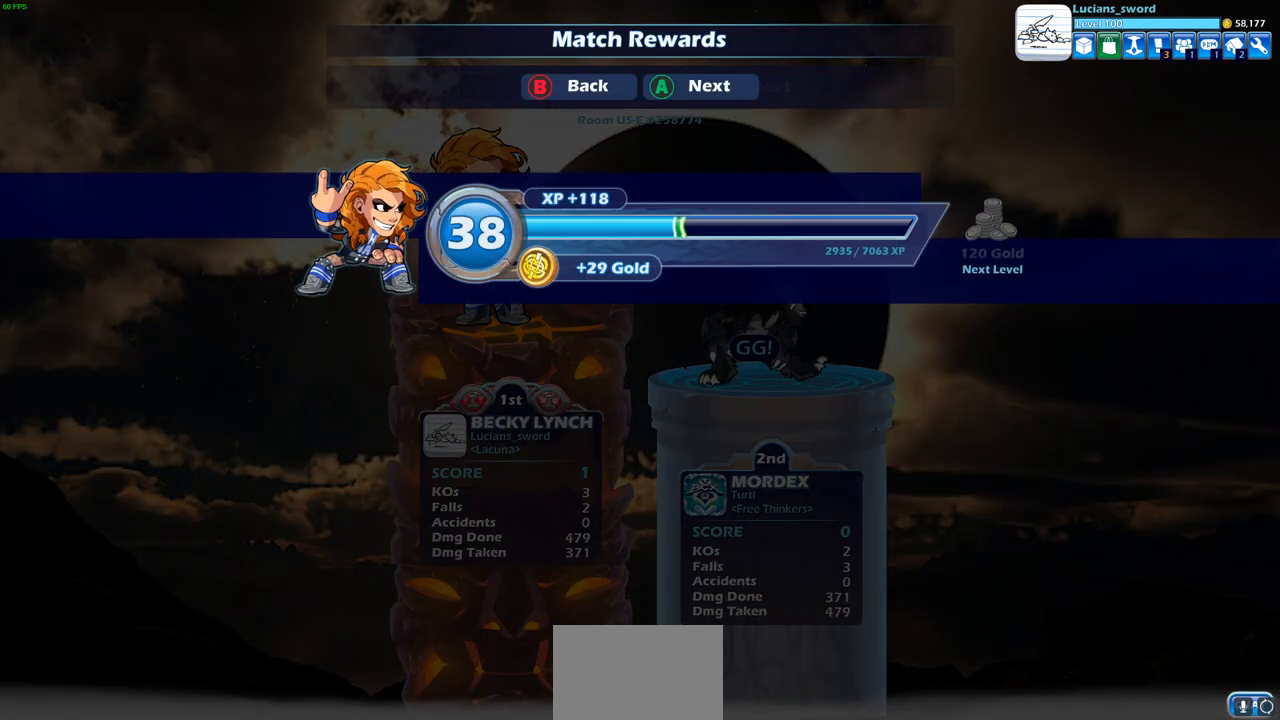
{"buttons": ["CROSS"], "left_stick": "center", "right_stick": "center", "events": [[67, "CROSS", "up"], [483, "CROSS", "down"]]}
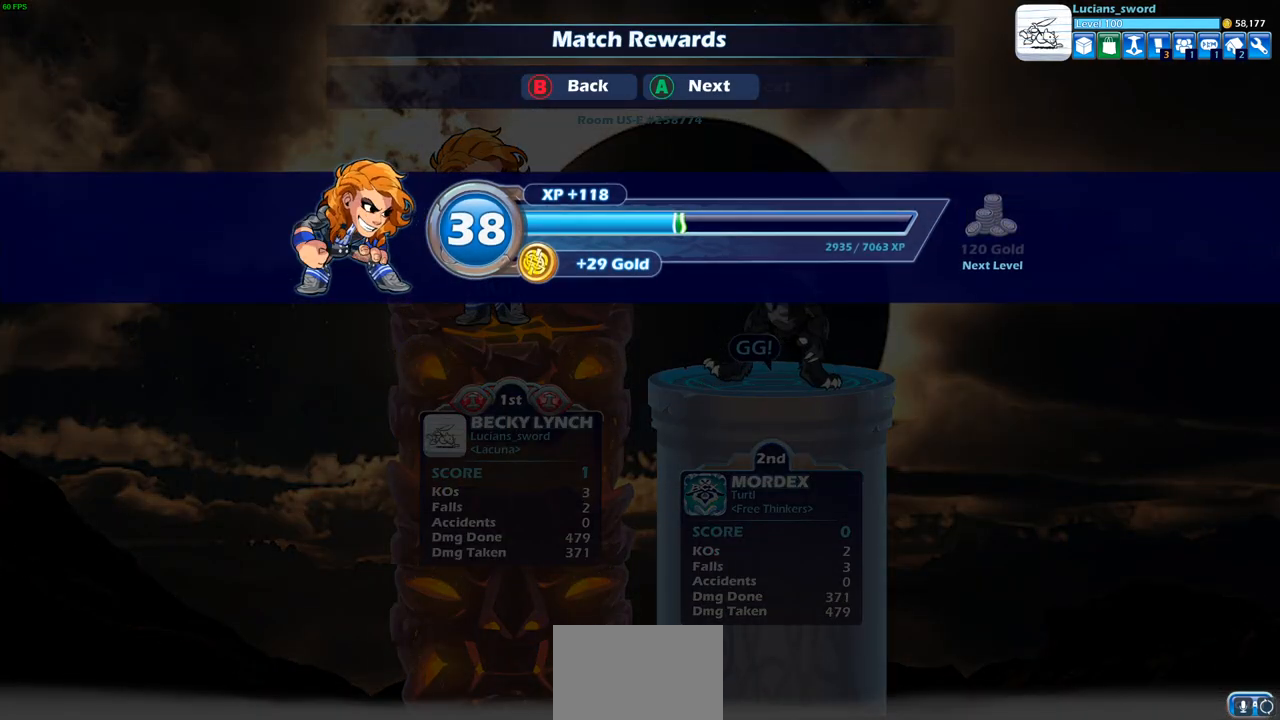
{"buttons": [], "left_stick": "center", "right_stick": "center", "events": [[67, "CROSS", "up"]]}